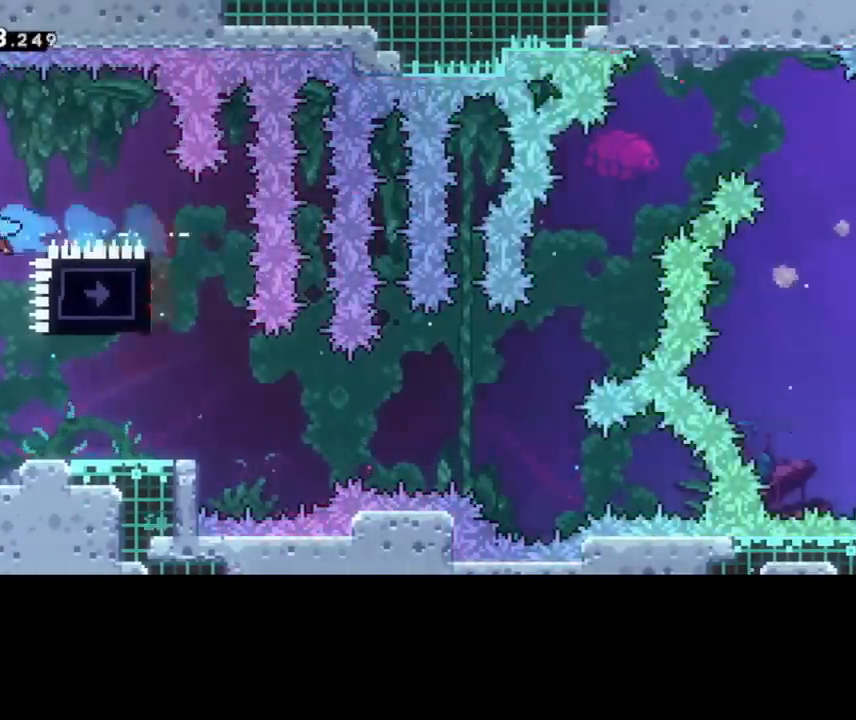
Gameplay with keyboard; each line is a JSON object with the keys held at the frame after it. "events" lists presses ("down") and releases ("up") of "cd", "cd2", "d", "down", "grab", "j", "left", "pause", "right", "t" and "up" between this image and that frame as [ms after this image, input, new state], when the widget could be followed in between. No other keys are recorded. Mouse input is not recorded. Key names are as the overlay labels them; some are game actions (e.g. jump) rather than physical keys. Not read: other_keys.
{"keys": []}
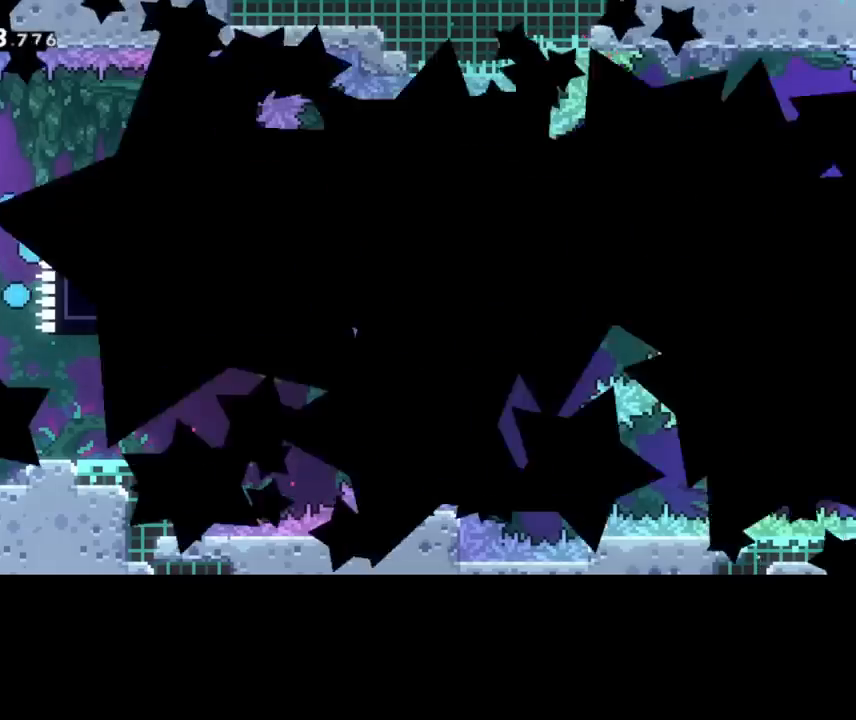
{"keys": [], "events": []}
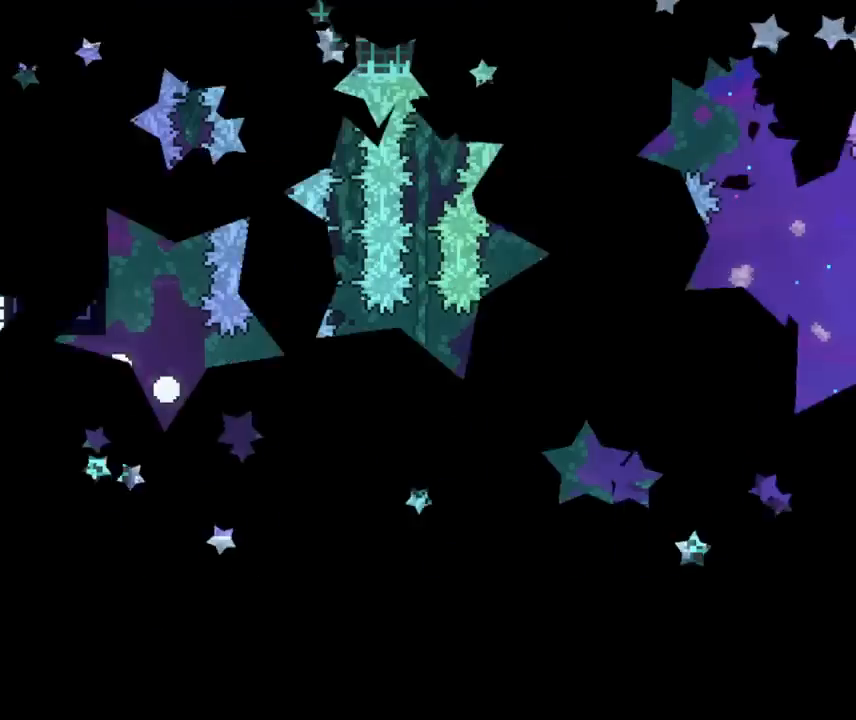
{"keys": [], "events": [[480, "left", "down"], [520, "left", "up"]]}
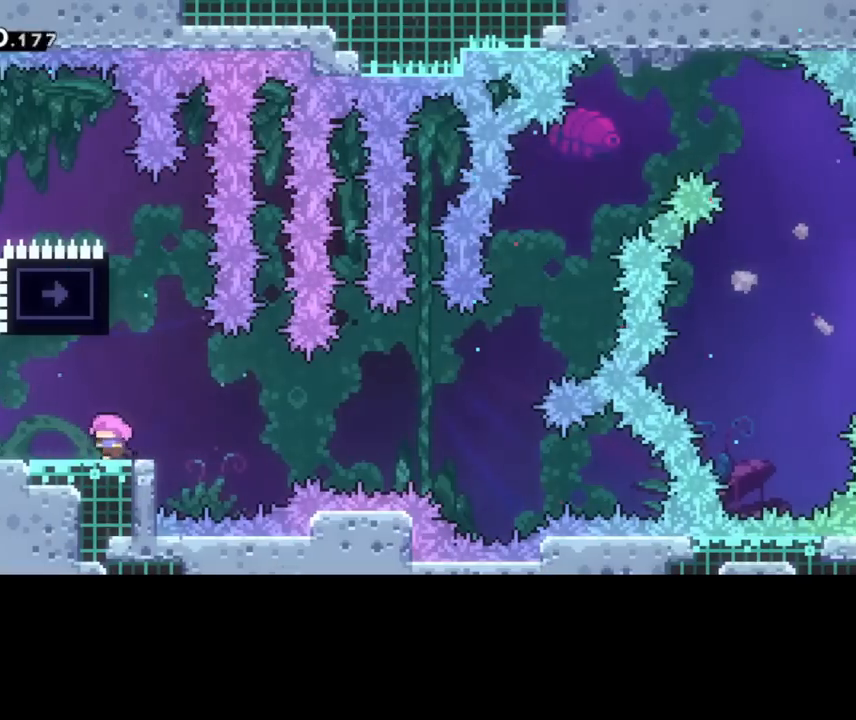
{"keys": ["up"], "events": [[360, "up", "down"]]}